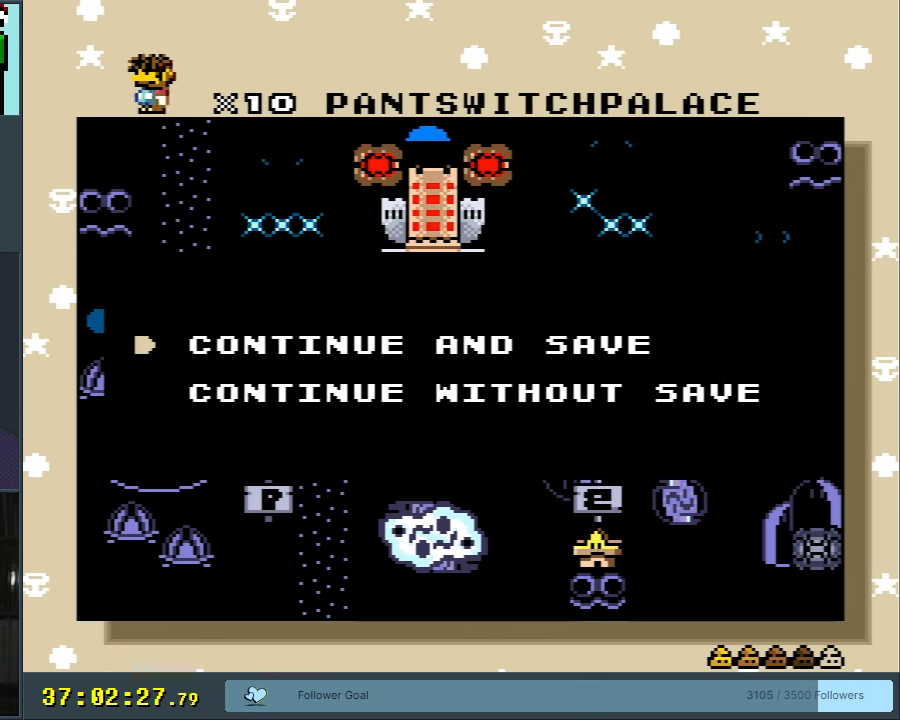
Gameplay with a controller (Nintendo layout); each line is a JSON object with the inputs held at the frame after it. "events" lists button and stick changes between this image and that frame as [ms after this image, input, new state], when the widget could be followed in between. Not read: L3 R3.
{"buttons": [], "events": [[117, "A", "down"], [333, "A", "up"]]}
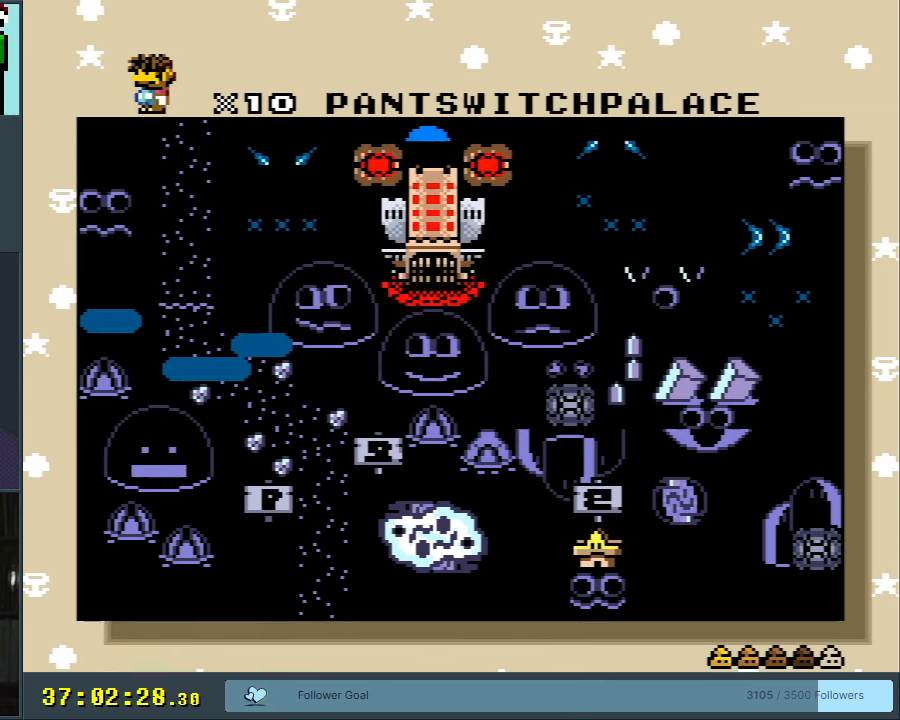
{"buttons": [], "events": []}
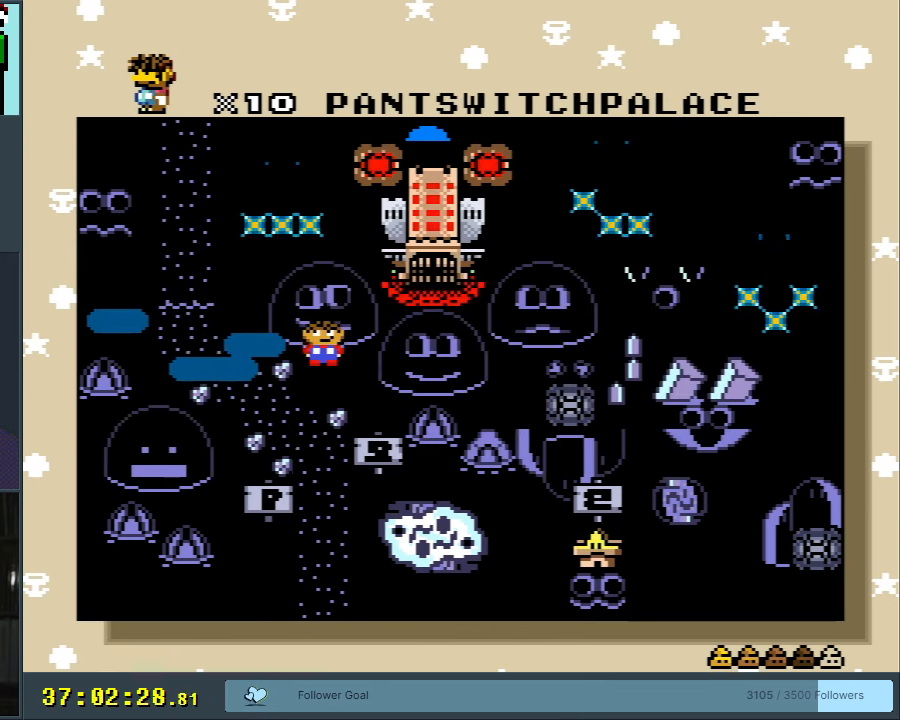
{"buttons": [], "events": []}
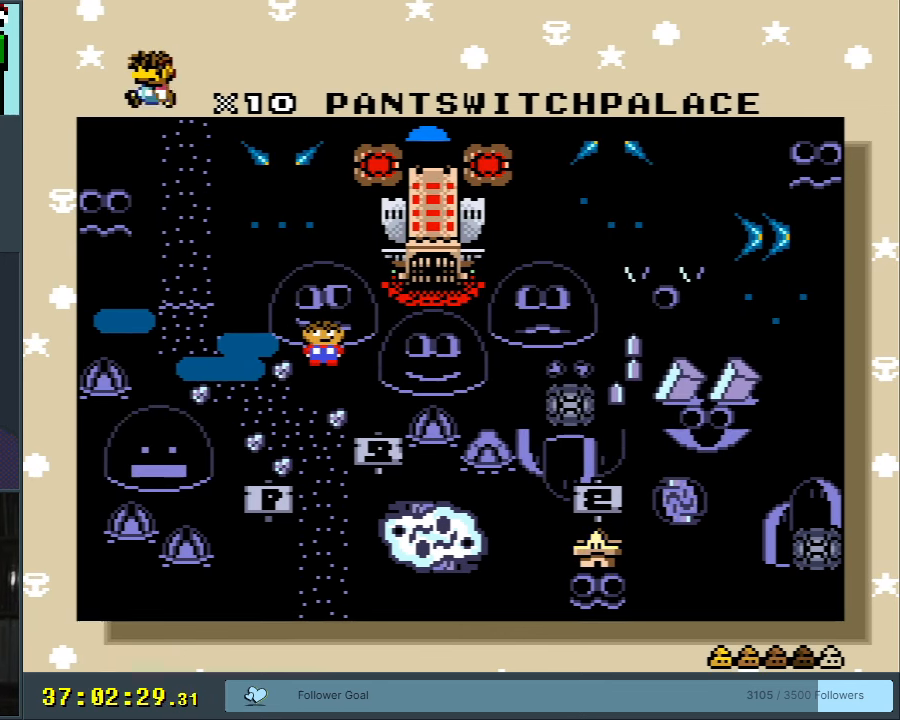
{"buttons": [], "events": []}
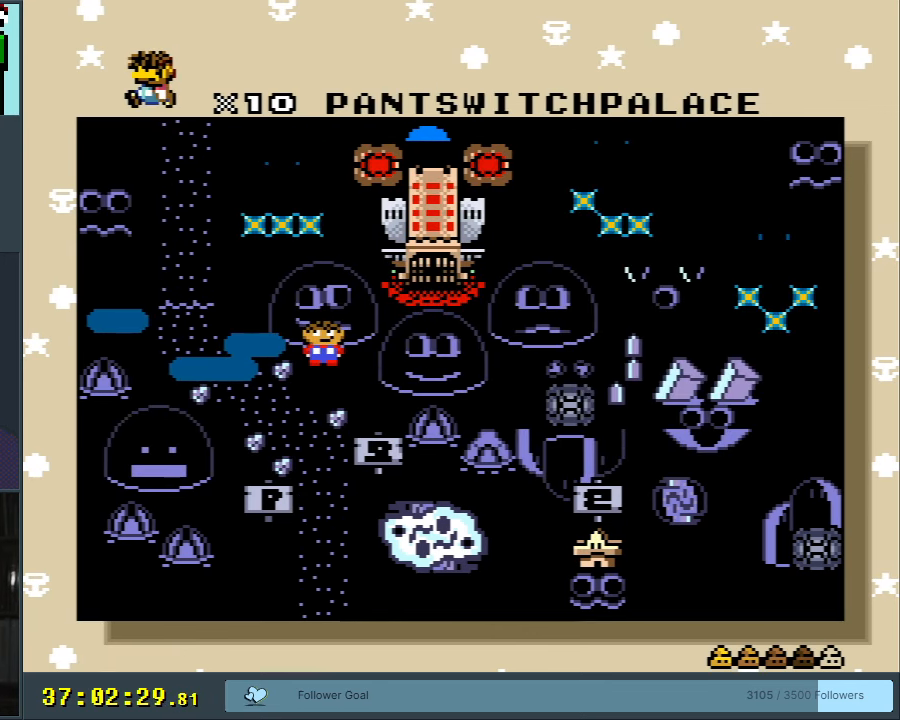
{"buttons": ["DPAD_LEFT"], "events": [[417, "DPAD_LEFT", "down"]]}
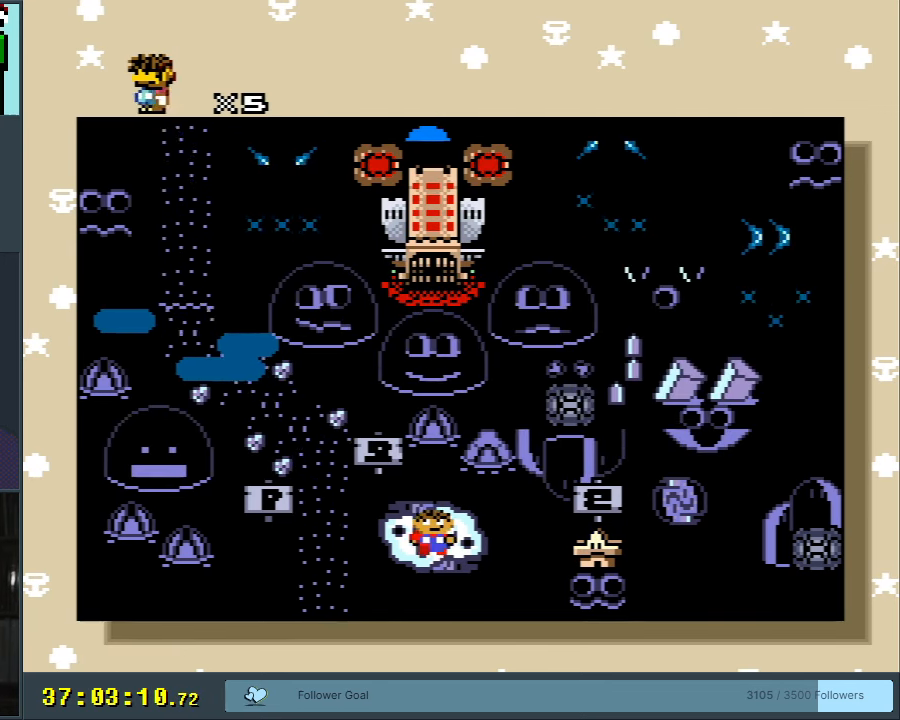
{"buttons": [], "events": [[50, "DPAD_LEFT", "up"], [117, "DPAD_LEFT", "down"], [250, "DPAD_LEFT", "up"], [300, "DPAD_LEFT", "down"], [433, "DPAD_LEFT", "up"]]}
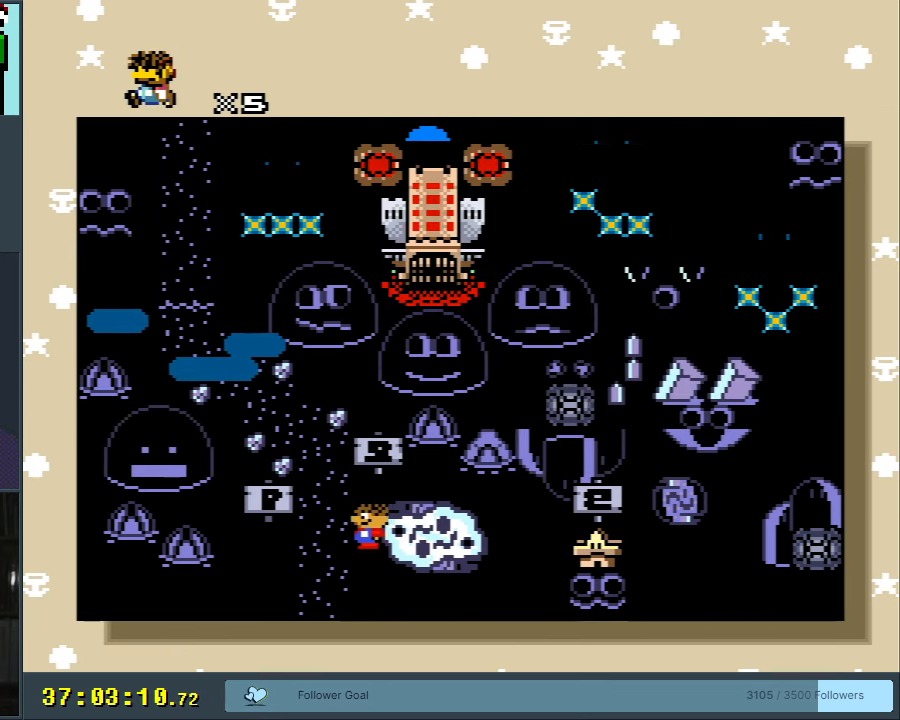
{"buttons": [], "events": [[50, "DPAD_LEFT", "down"], [183, "DPAD_LEFT", "up"]]}
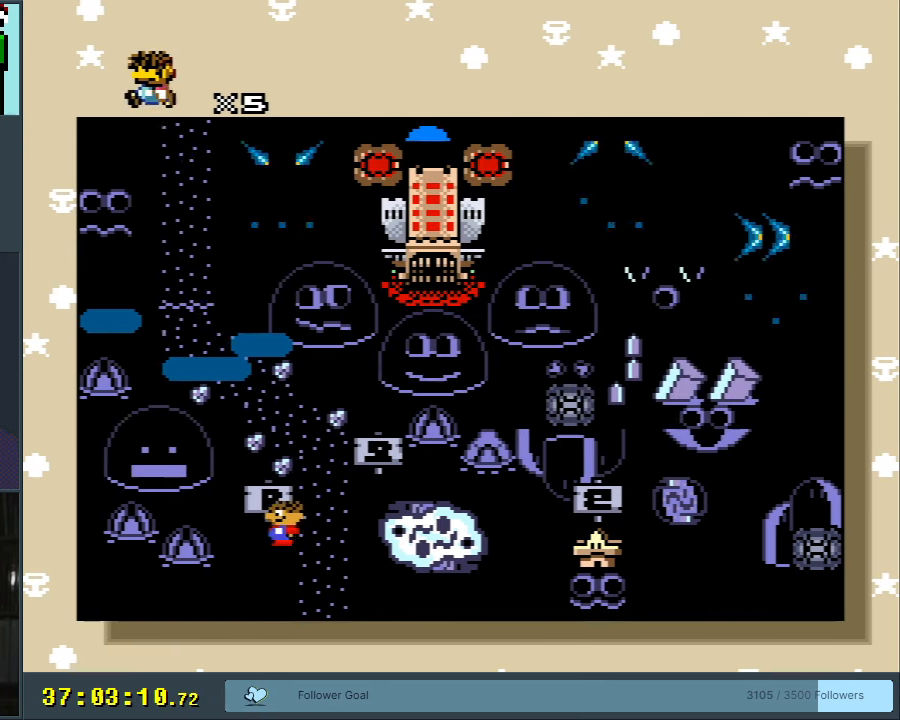
{"buttons": [], "events": []}
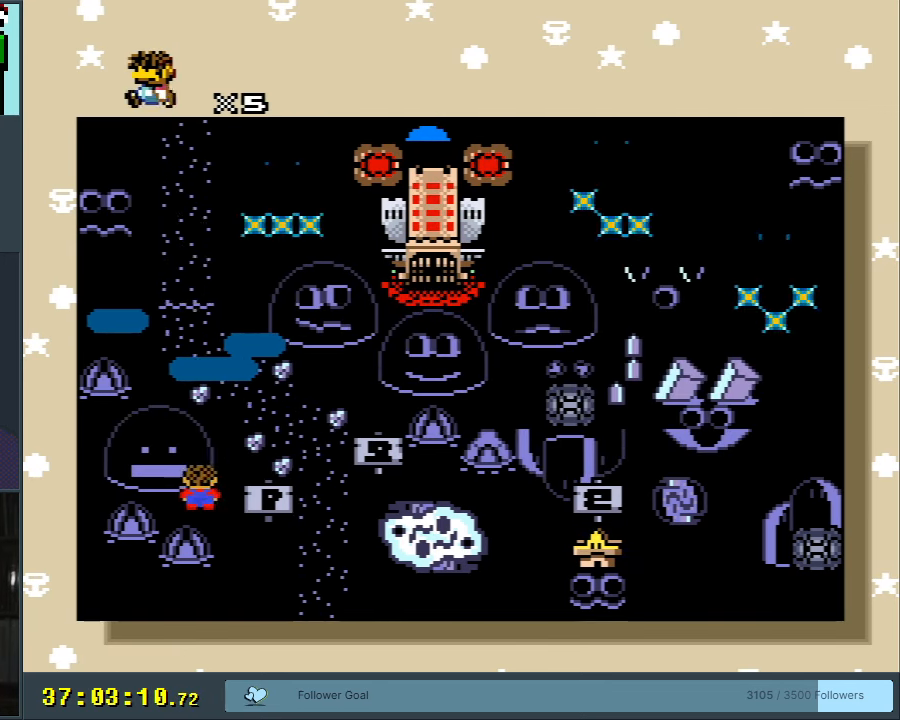
{"buttons": ["DPAD_UP"], "events": [[433, "DPAD_UP", "down"]]}
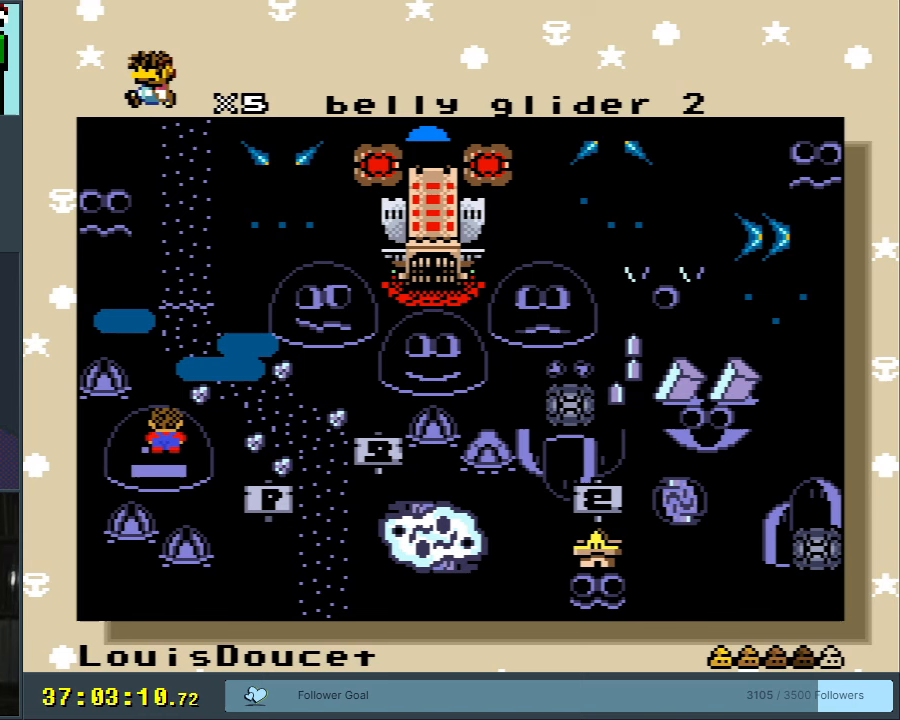
{"buttons": ["DPAD_UP"], "events": [[83, "DPAD_UP", "up"], [150, "DPAD_UP", "down"], [283, "DPAD_UP", "up"], [367, "DPAD_UP", "down"]]}
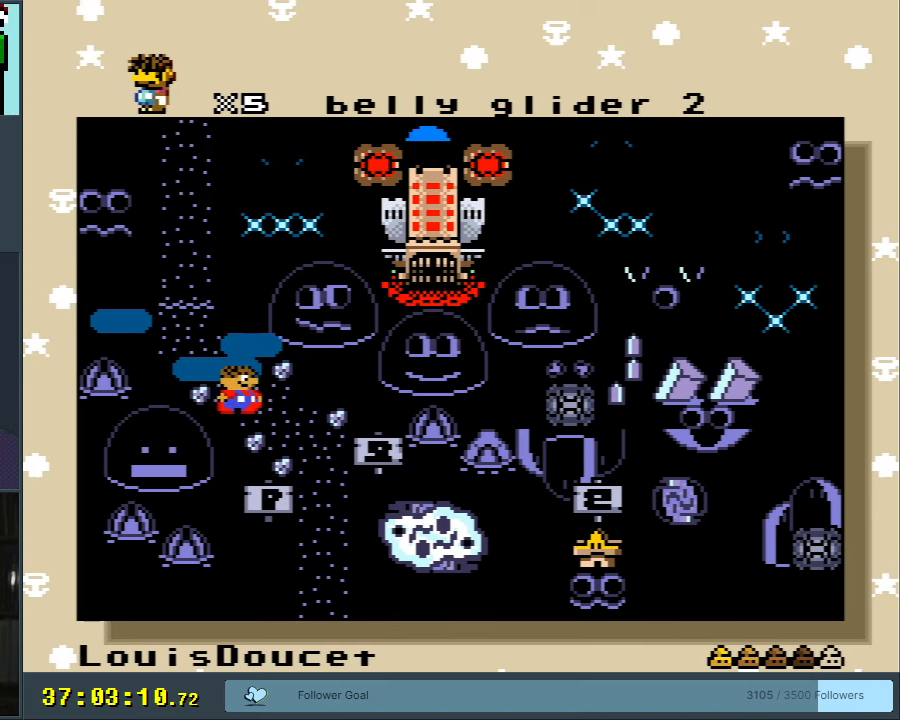
{"buttons": [], "events": [[17, "DPAD_UP", "up"], [117, "DPAD_UP", "down"], [233, "DPAD_UP", "up"], [367, "DPAD_UP", "down"], [450, "DPAD_UP", "up"]]}
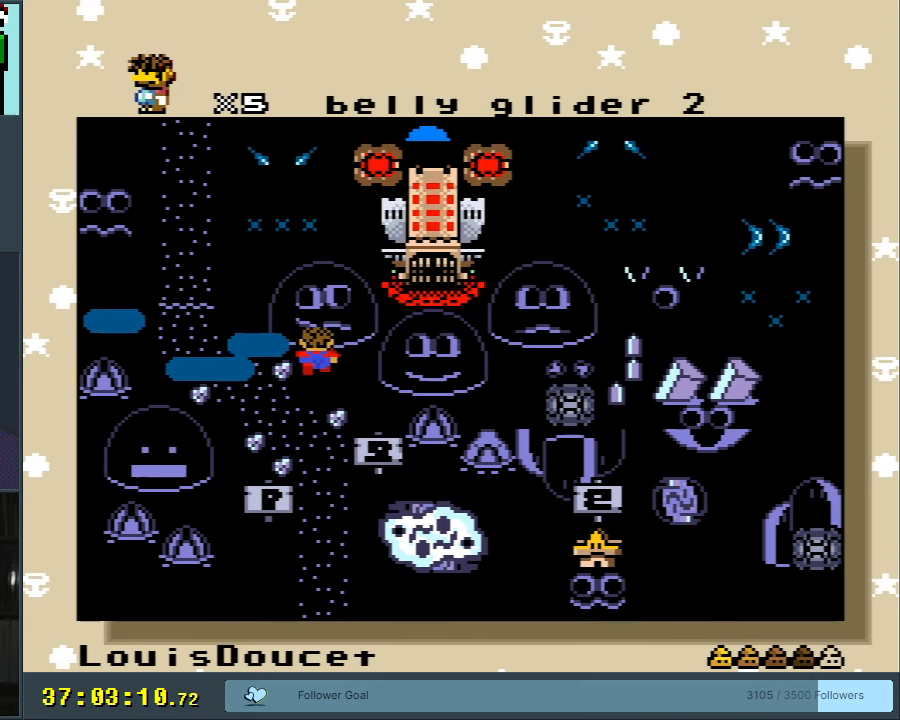
{"buttons": ["DPAD_UP"], "events": [[83, "DPAD_UP", "down"], [217, "DPAD_UP", "up"], [417, "DPAD_UP", "down"]]}
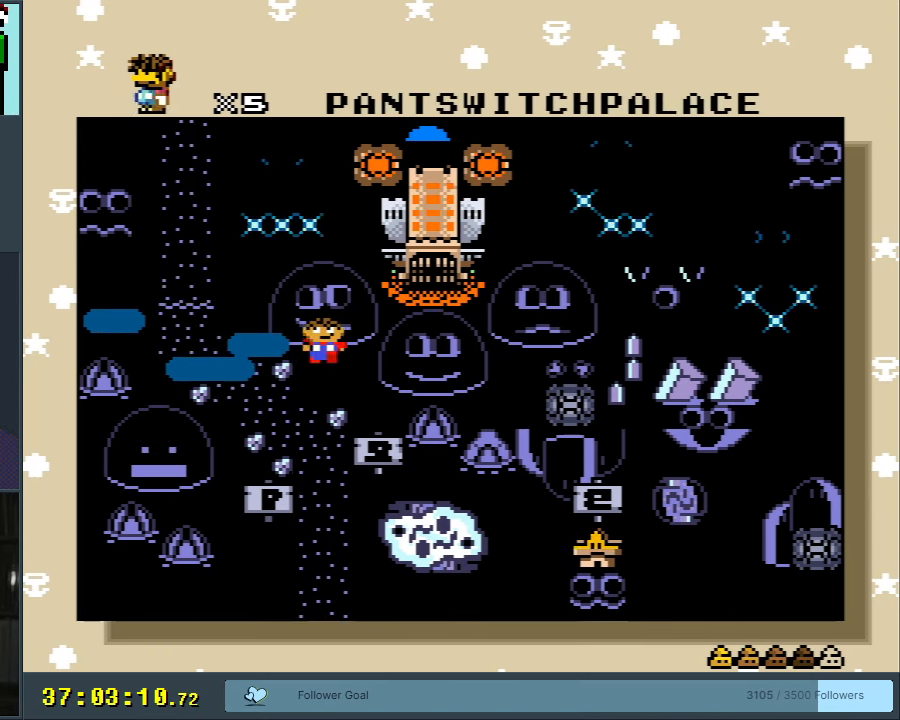
{"buttons": [], "events": [[50, "DPAD_UP", "up"], [167, "DPAD_UP", "down"], [317, "DPAD_UP", "up"]]}